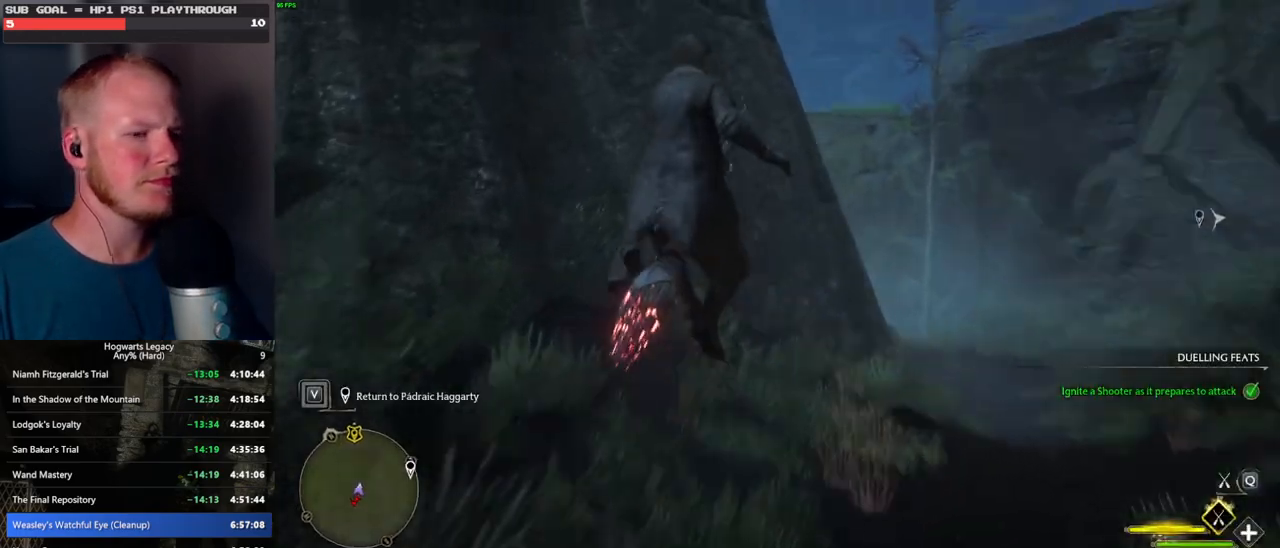
Gameplay with keyboard and mouse; each line is a JSON object with the keys and mouse buttons held at the frame after it. "events" lists presses ("down") and releases ("up") of ".", "/", "0", "1", "2", "3", "4", "5", "6", "7", "8", "9", "a", "alt_l", "alt_r", "b", "backslash", "backspace", "c", "caps_lock", "comma", "ctrl_l", "ctrl_r", "d", "e", "equals", "escape", "f", "f1", "f10", "f11", "f12", "f2", "f3", "f4", "f5", "f6", "f7", "f8", "f9", "g", "h", "i", "j", "k", "l", "lbracket", "m", "minus", "n", "o", "p", "q", "quote", "r", "rbracket", "return", "s", "semicolon", "shift_l", "shift_r", "space", "super", "t", "tab", "tilde", "u", "v", "w", "x", "y", "z", "mouse_left", "mouse_wheel", "mouse_right", "mouse_mb4" and "mouse_mb5" between this image and that frame as [ms after this image, input, new state], when the widget could be followed in between. "mouse_left", "mouse_wheel", "mouse_right", "mouse_mb4", "mouse_mb5" = the "left", "wheel", "right", "mb4", "mb5" buttons of the "mouse" list. No other keys are recorded. "wheel" means that the mouse wheel is clicked or scrolled. Mouse movement is not recorded.
{"keys": ["w"], "mouse": ["left"], "events": [[117, "space", "up"], [267, "space", "down"], [284, "mouse_left", "down"], [400, "space", "up"]]}
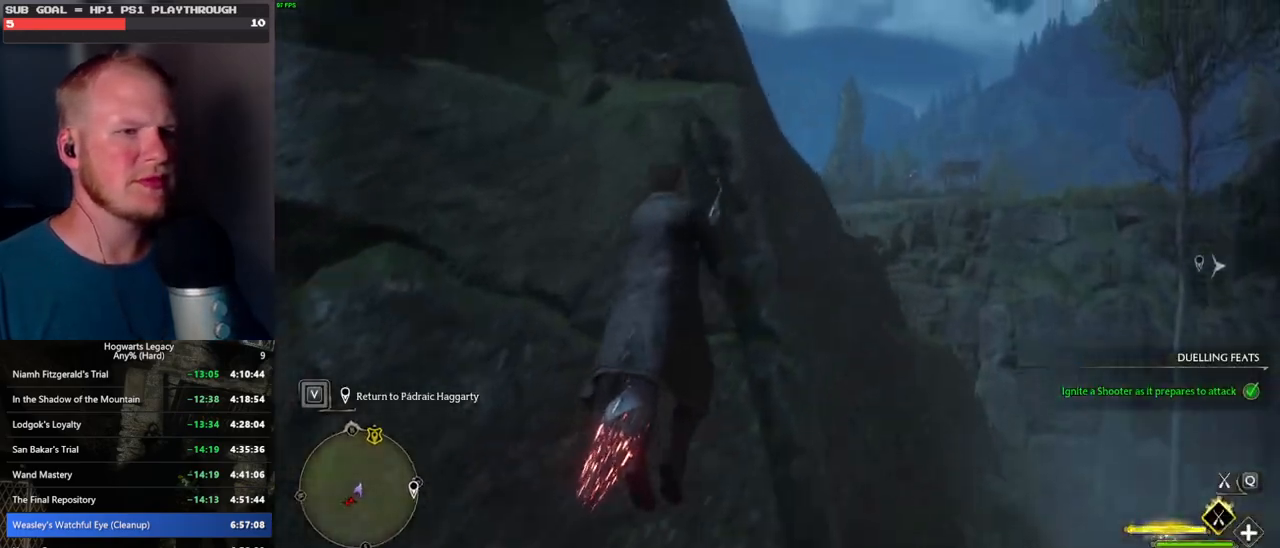
{"keys": ["w"], "mouse": [], "events": [[84, "mouse_left", "up"]]}
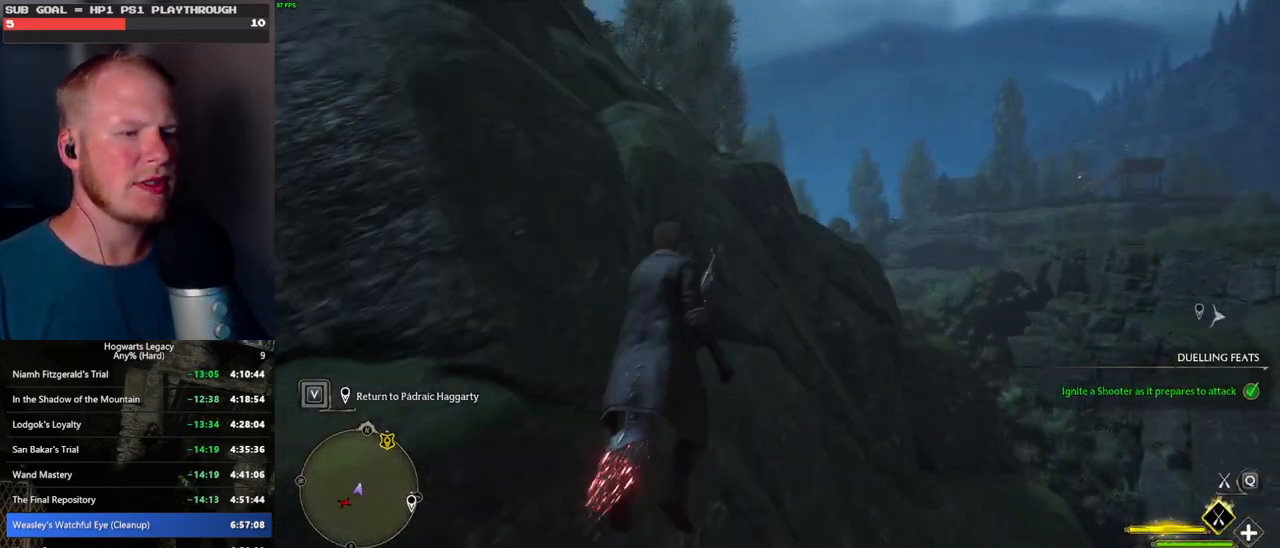
{"keys": ["d", "w"], "mouse": [], "events": [[84, "d", "down"]]}
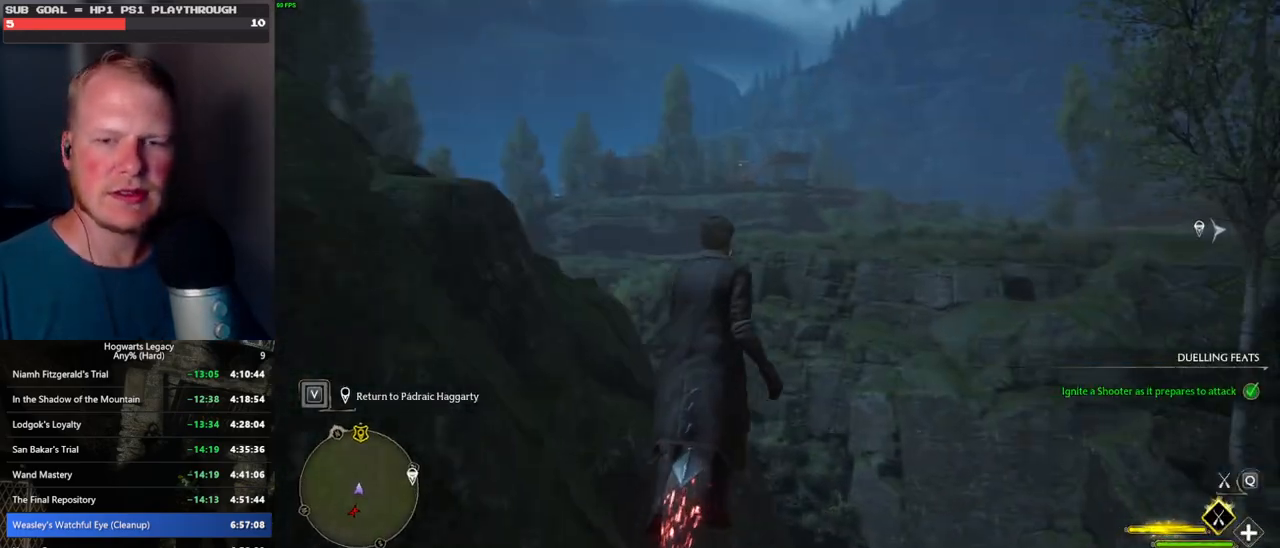
{"keys": ["space", "w"], "mouse": ["left"], "events": [[17, "mouse_left", "down"], [117, "d", "up"], [400, "space", "down"]]}
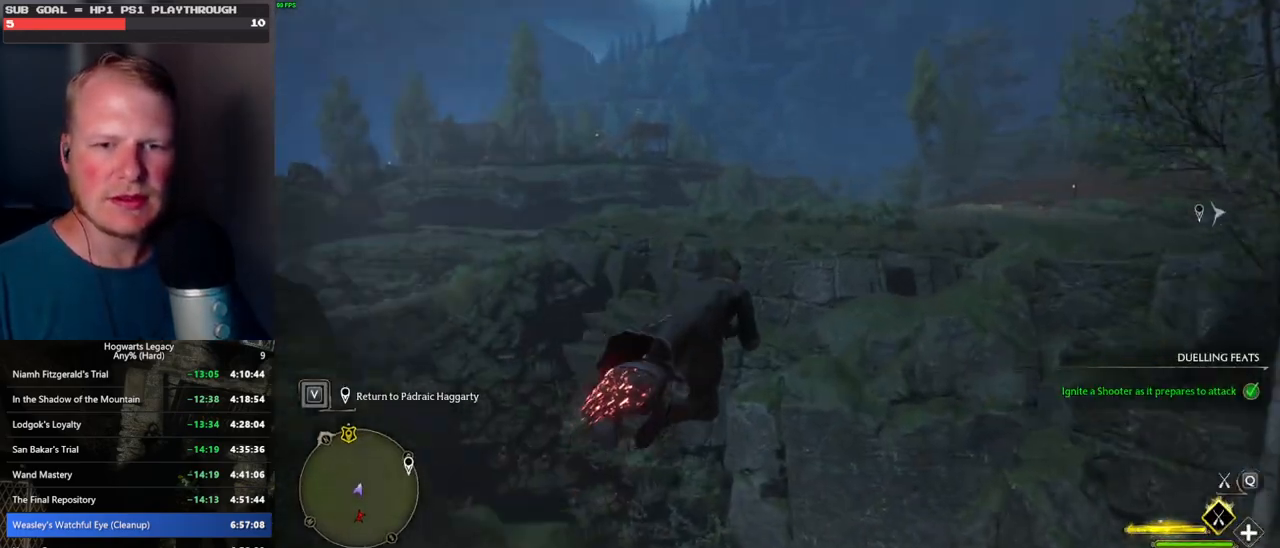
{"keys": ["space", "w"], "mouse": ["left"], "events": [[250, "space", "up"], [434, "space", "down"]]}
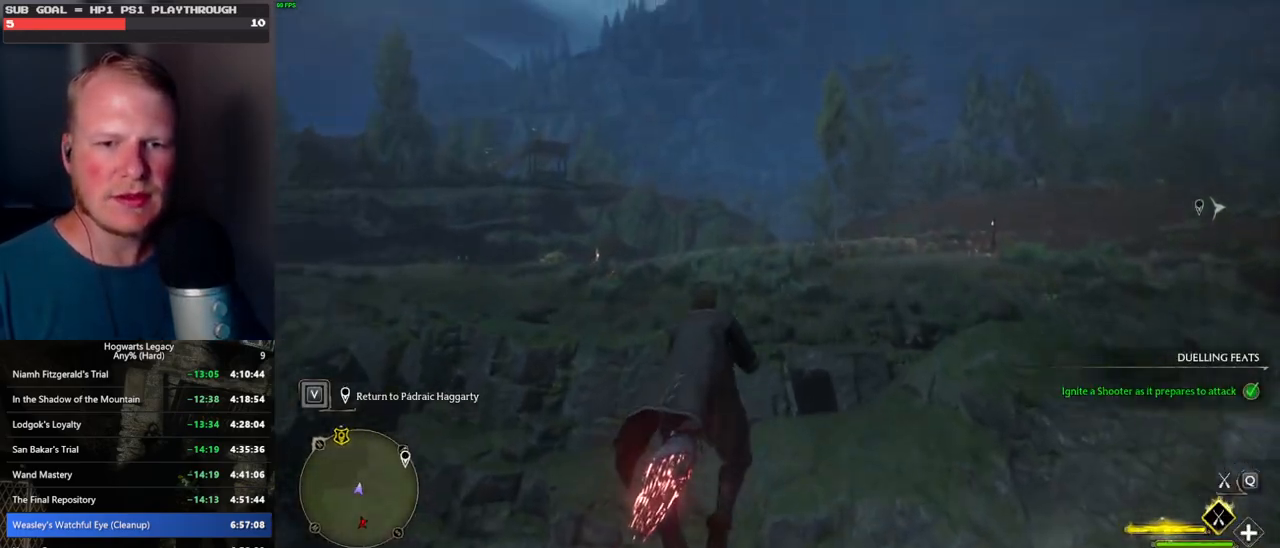
{"keys": ["r", "w"], "mouse": ["left"], "events": [[34, "space", "up"], [484, "r", "down"]]}
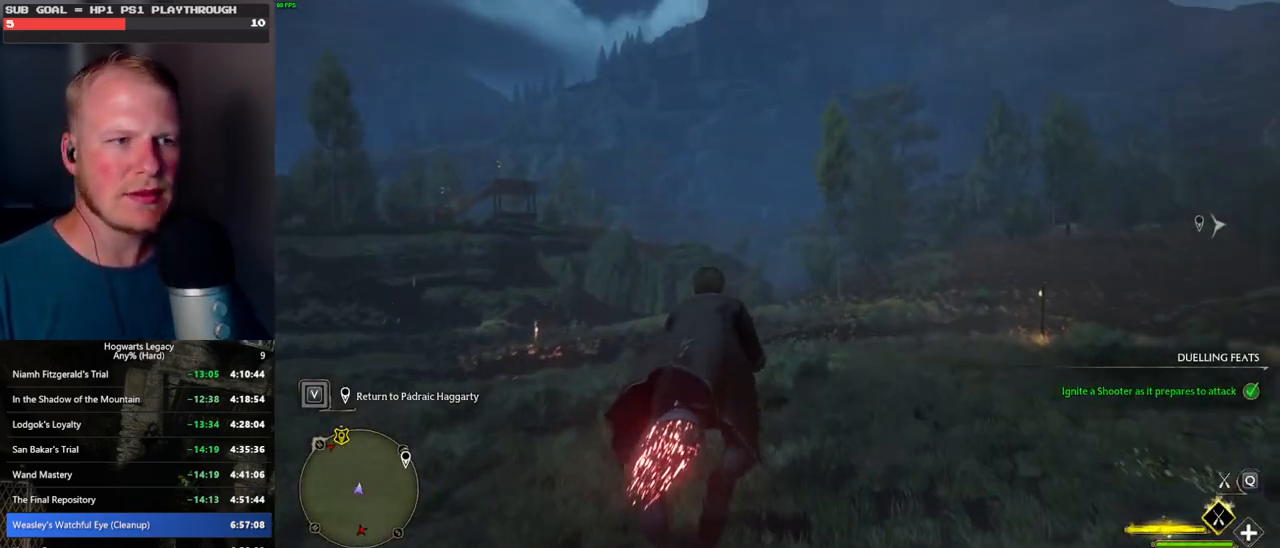
{"keys": ["d", "w"], "mouse": ["left"], "events": [[100, "r", "up"], [384, "d", "down"]]}
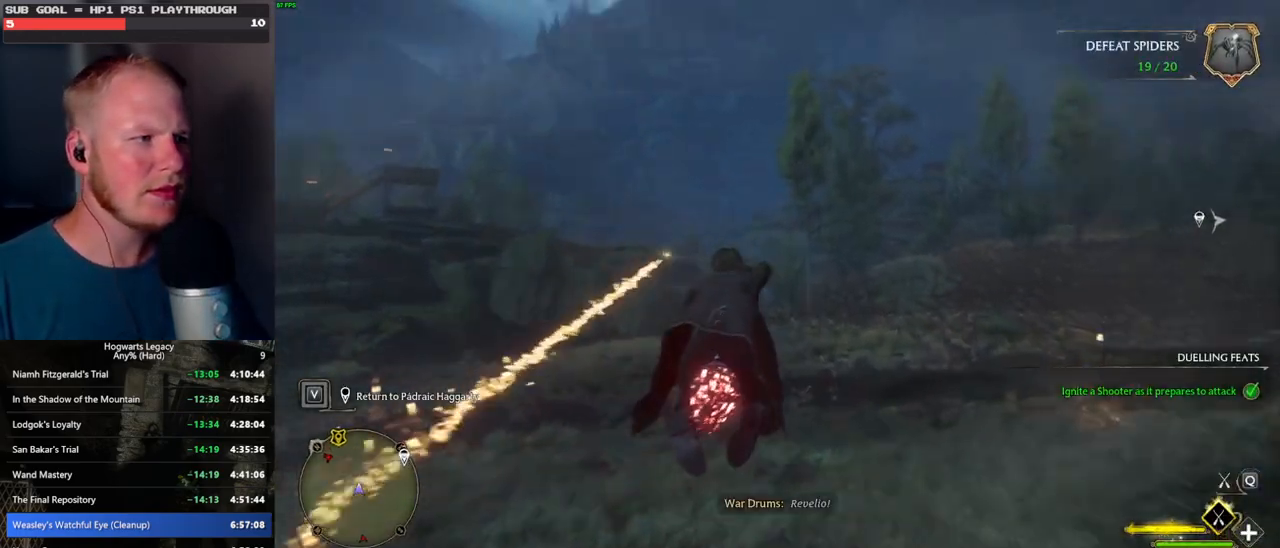
{"keys": ["d", "w"], "mouse": ["left"], "events": []}
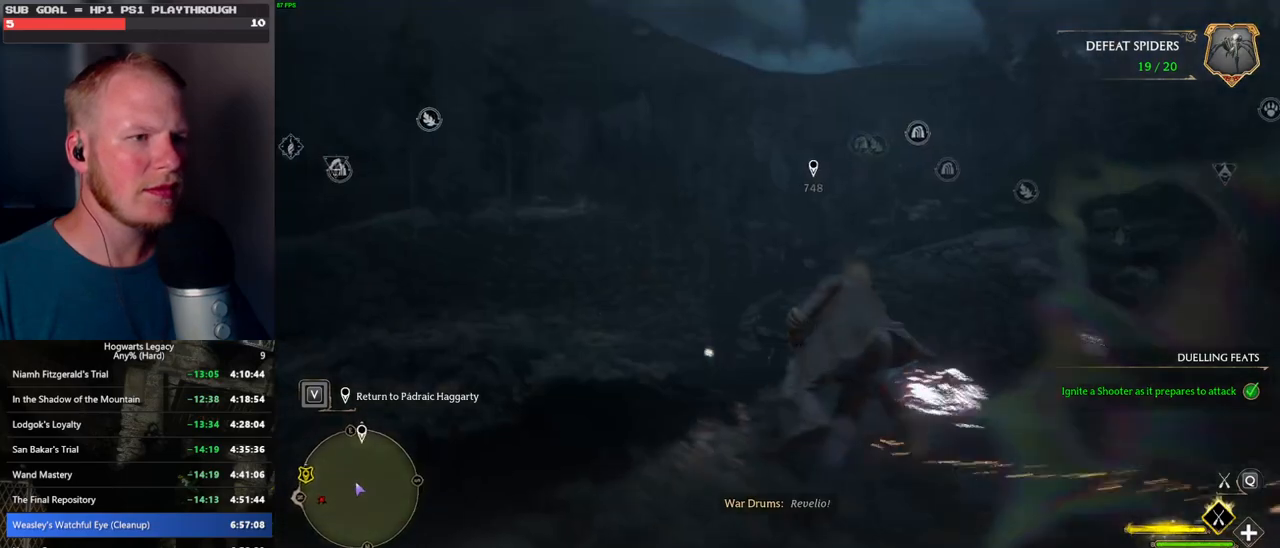
{"keys": ["d", "w"], "mouse": [], "events": [[417, "mouse_left", "up"]]}
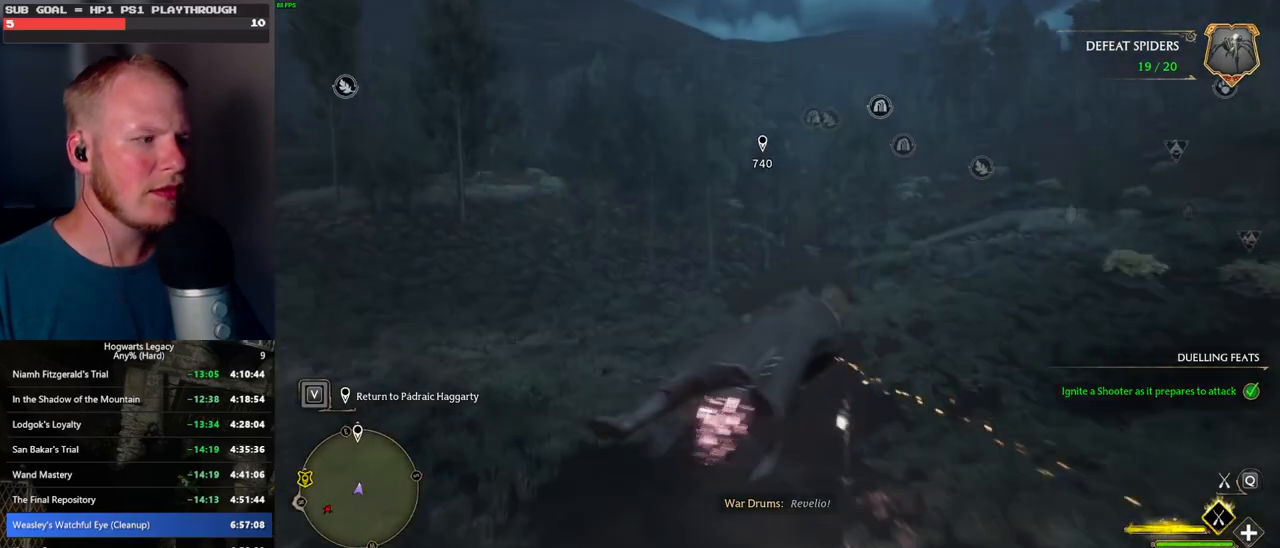
{"keys": ["w"], "mouse": [], "events": [[500, "d", "up"]]}
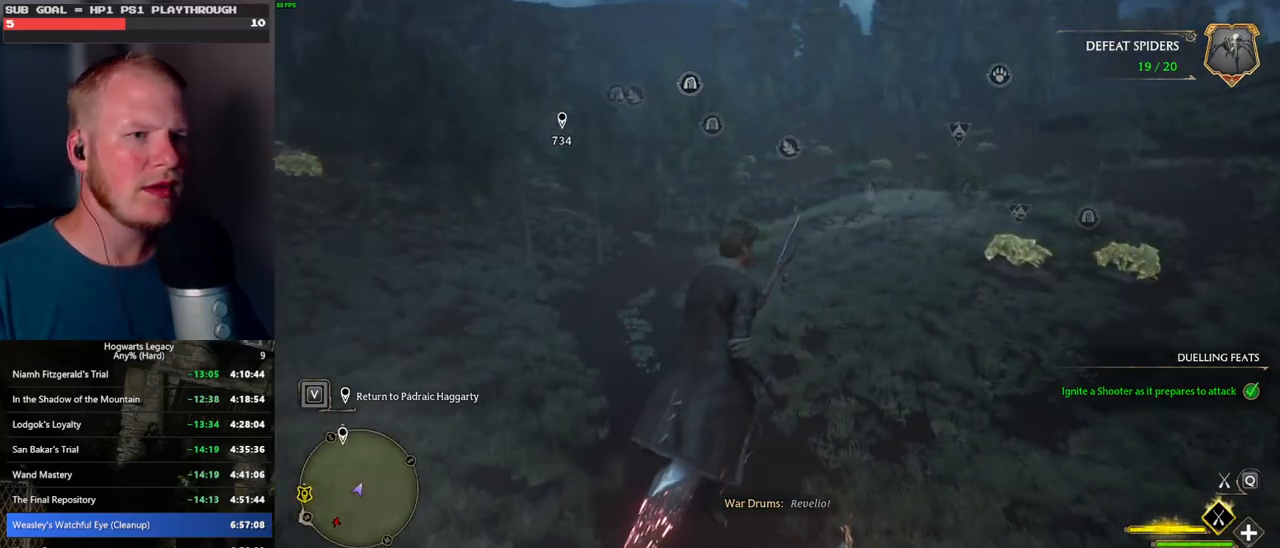
{"keys": ["w"], "mouse": [], "events": []}
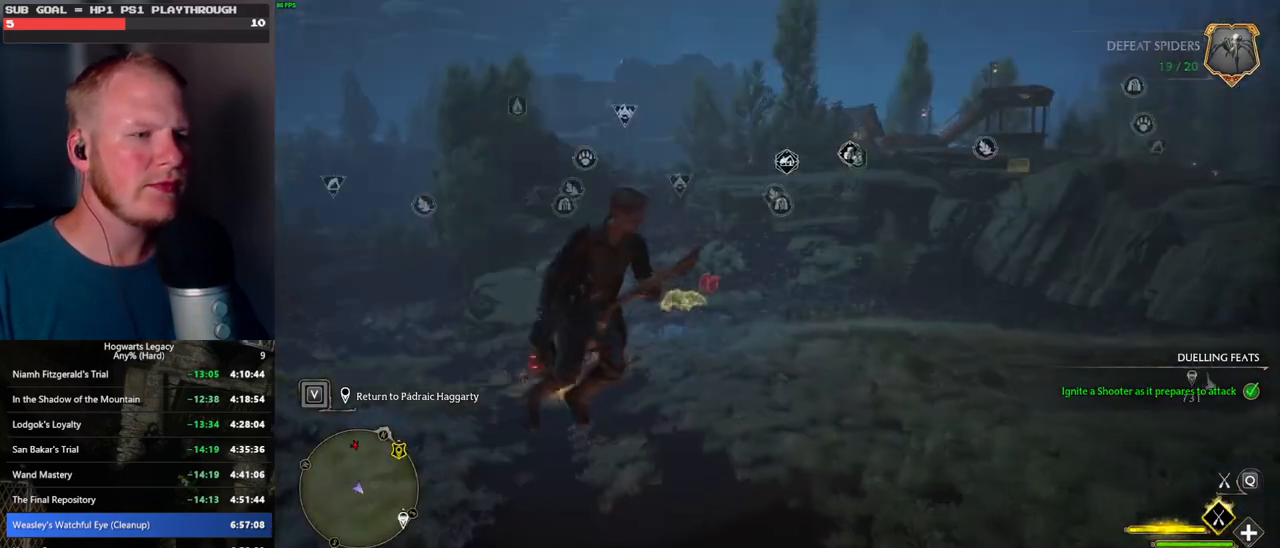
{"keys": [], "mouse": [], "events": [[234, "w", "up"]]}
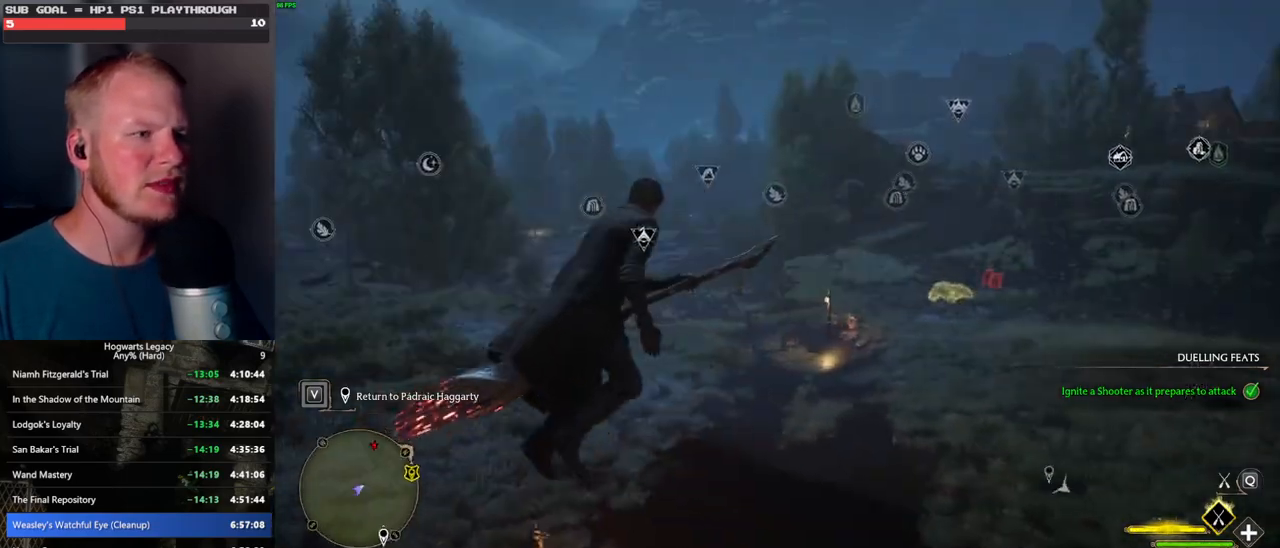
{"keys": [], "mouse": [], "events": []}
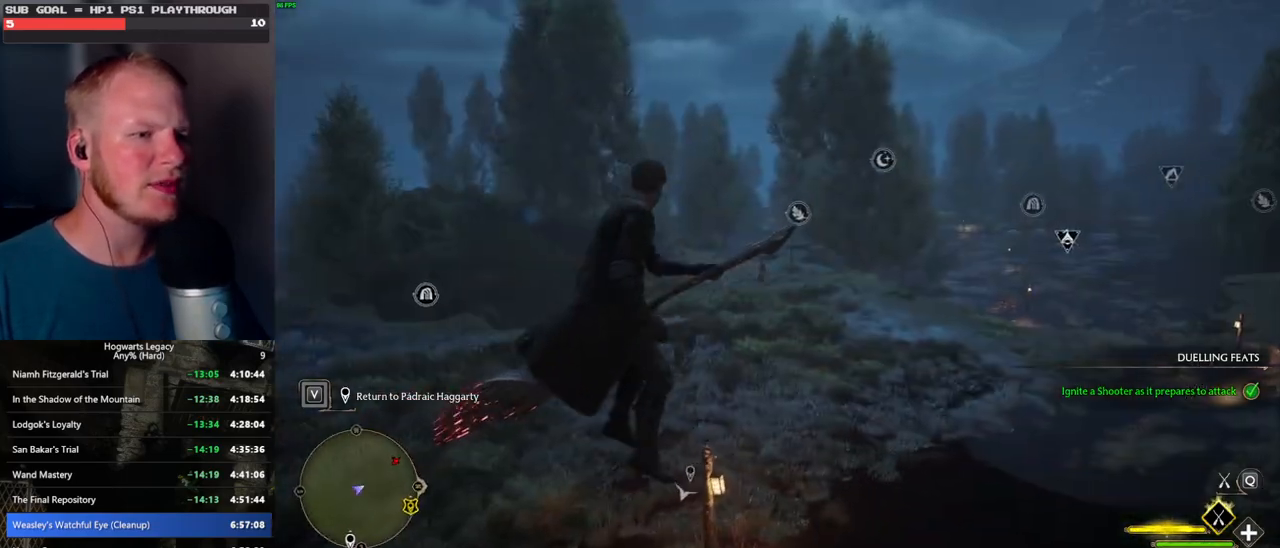
{"keys": ["w"], "mouse": [], "events": [[134, "w", "down"]]}
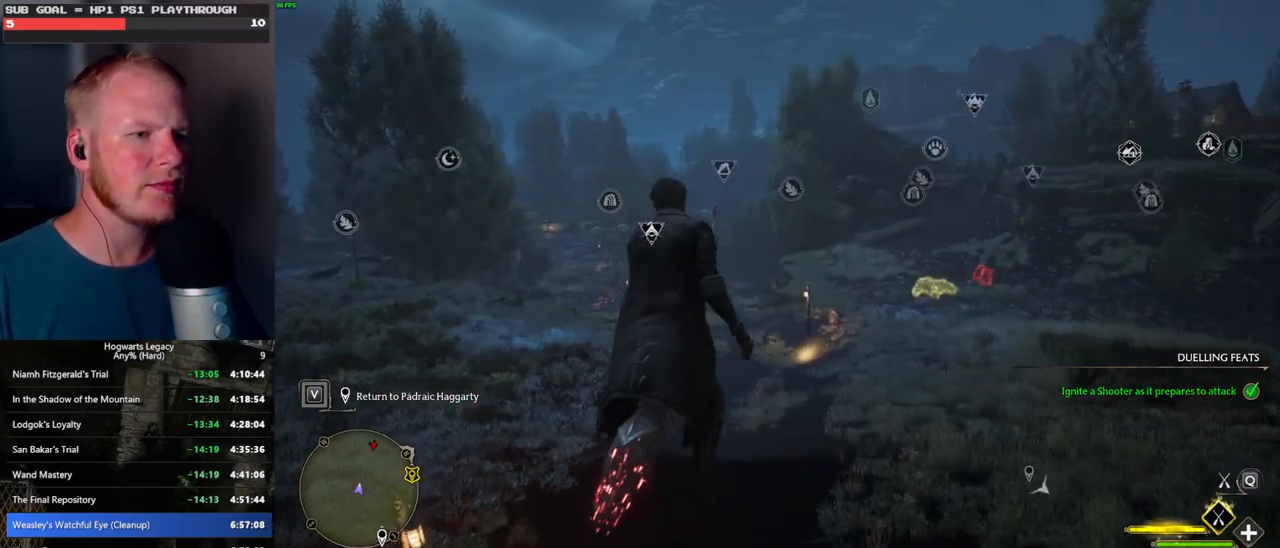
{"keys": ["w"], "mouse": [], "events": []}
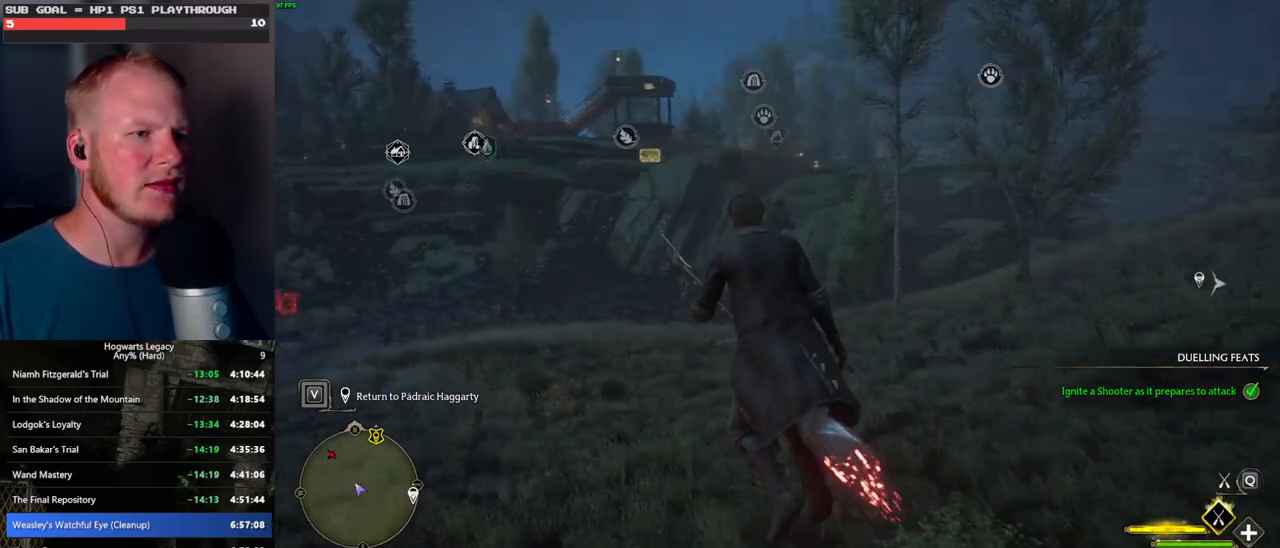
{"keys": ["d", "w"], "mouse": [], "events": [[300, "d", "down"]]}
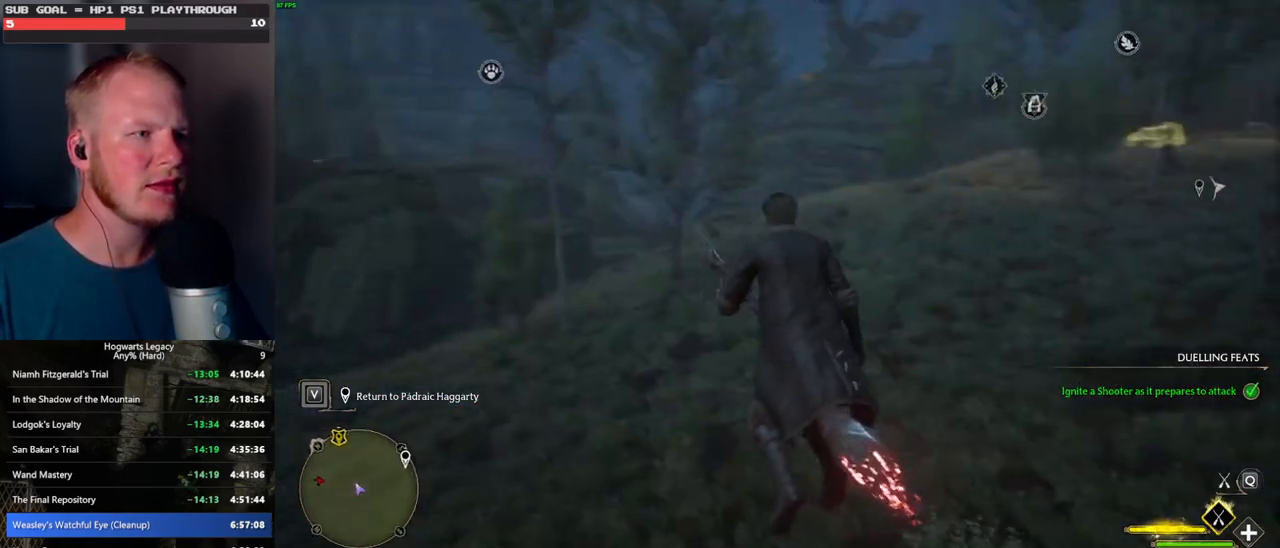
{"keys": ["d", "w"], "mouse": [], "events": []}
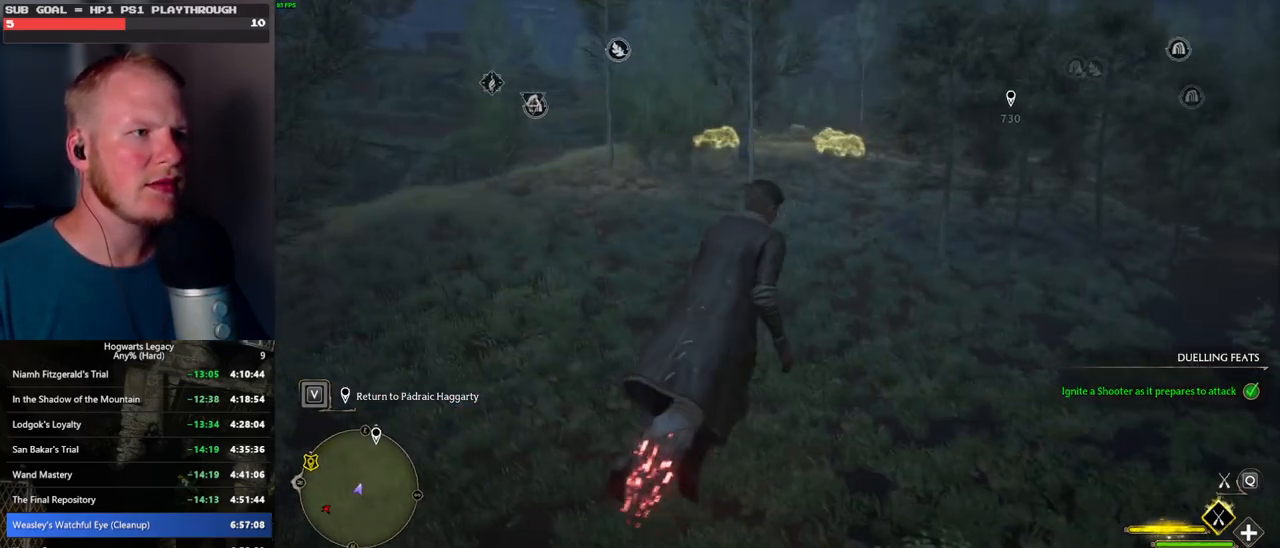
{"keys": ["w"], "mouse": [], "events": [[200, "d", "up"]]}
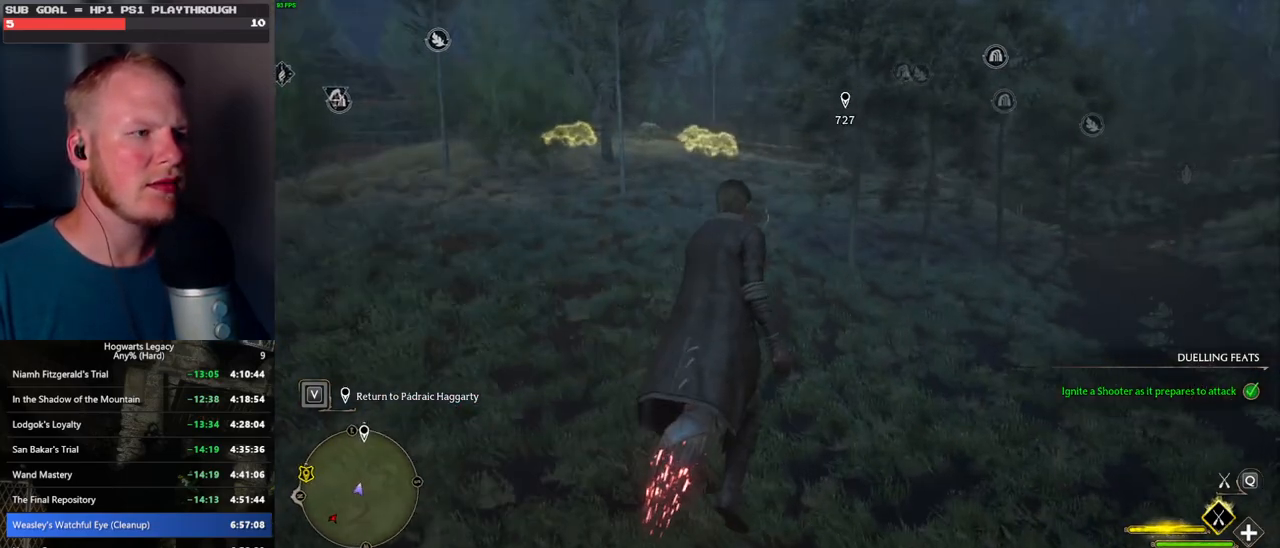
{"keys": ["space", "w"], "mouse": ["left"], "events": [[267, "space", "down"], [367, "mouse_left", "down"]]}
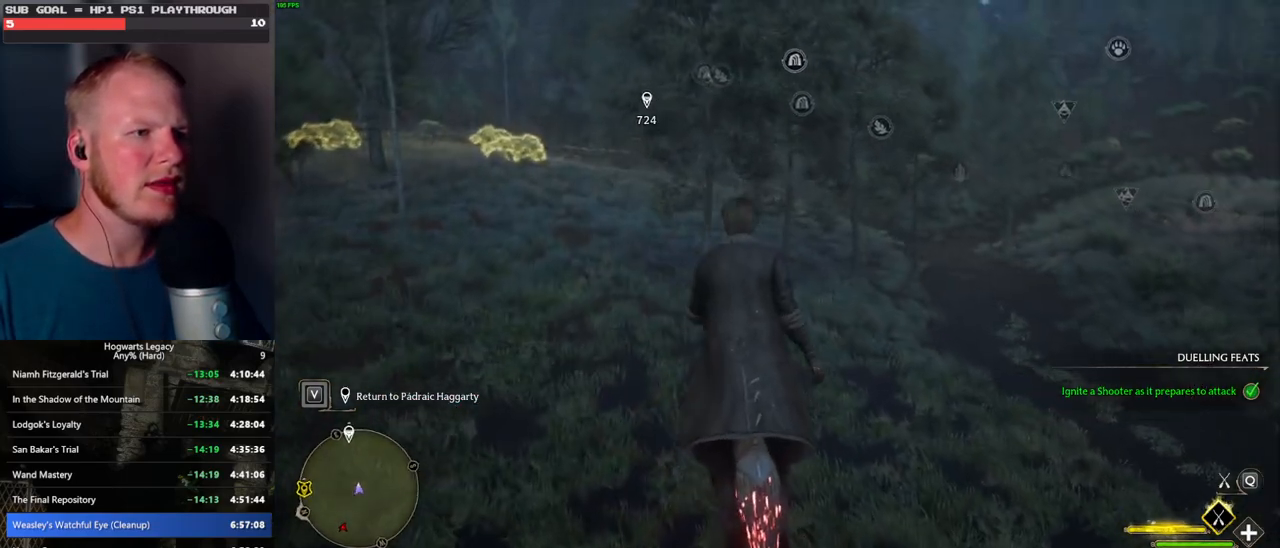
{"keys": ["d", "w"], "mouse": ["left"], "events": [[17, "d", "down"], [300, "space", "up"]]}
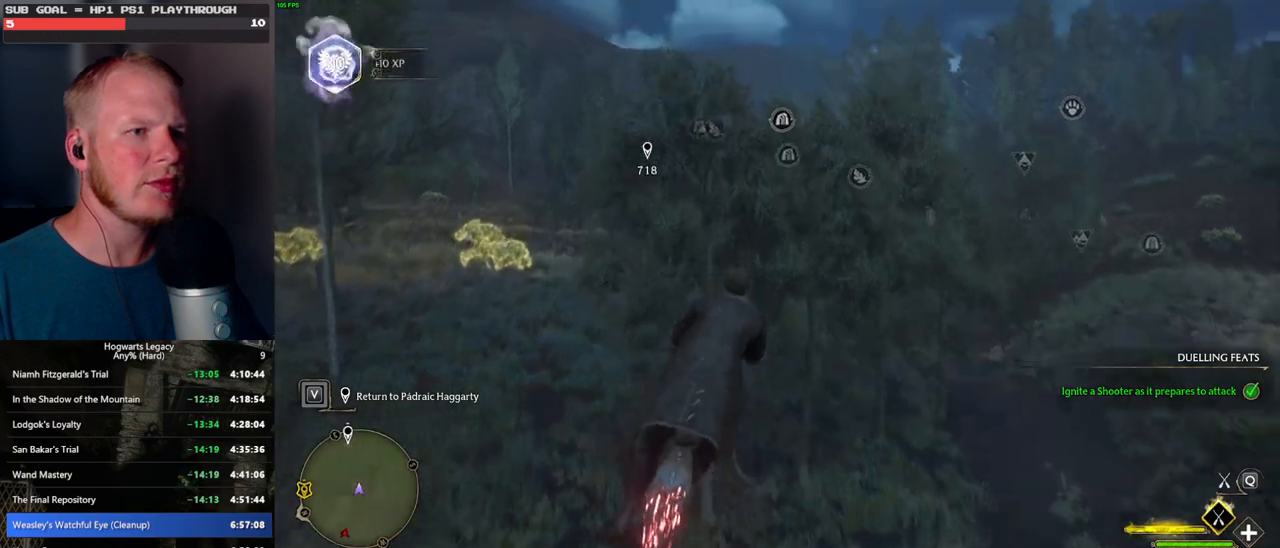
{"keys": ["d", "w"], "mouse": ["left"], "events": []}
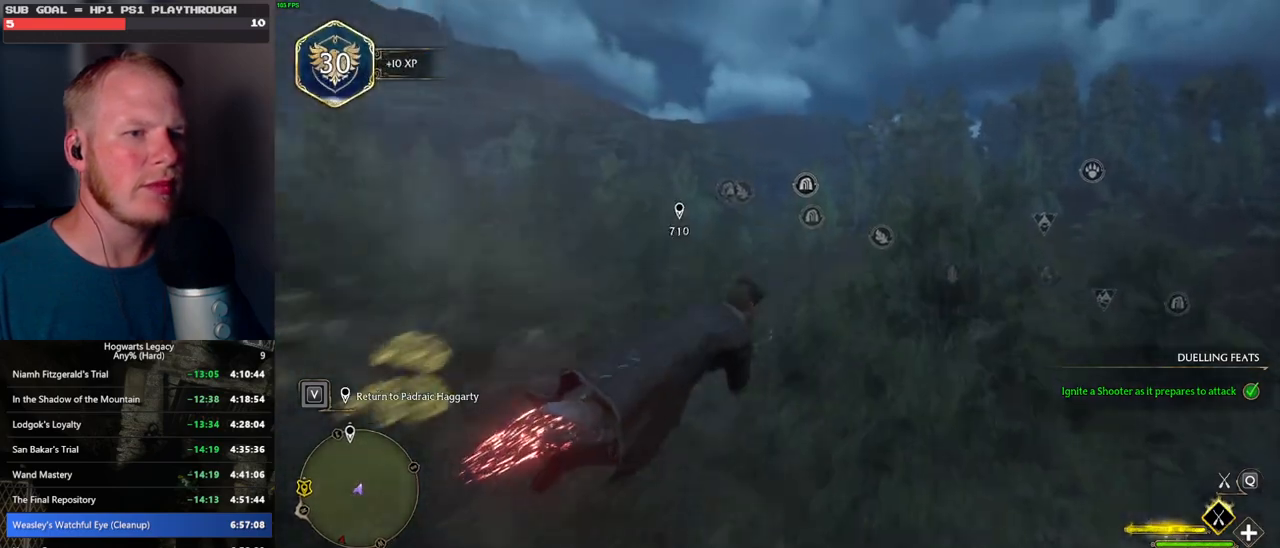
{"keys": ["d", "w"], "mouse": [], "events": [[17, "mouse_left", "up"]]}
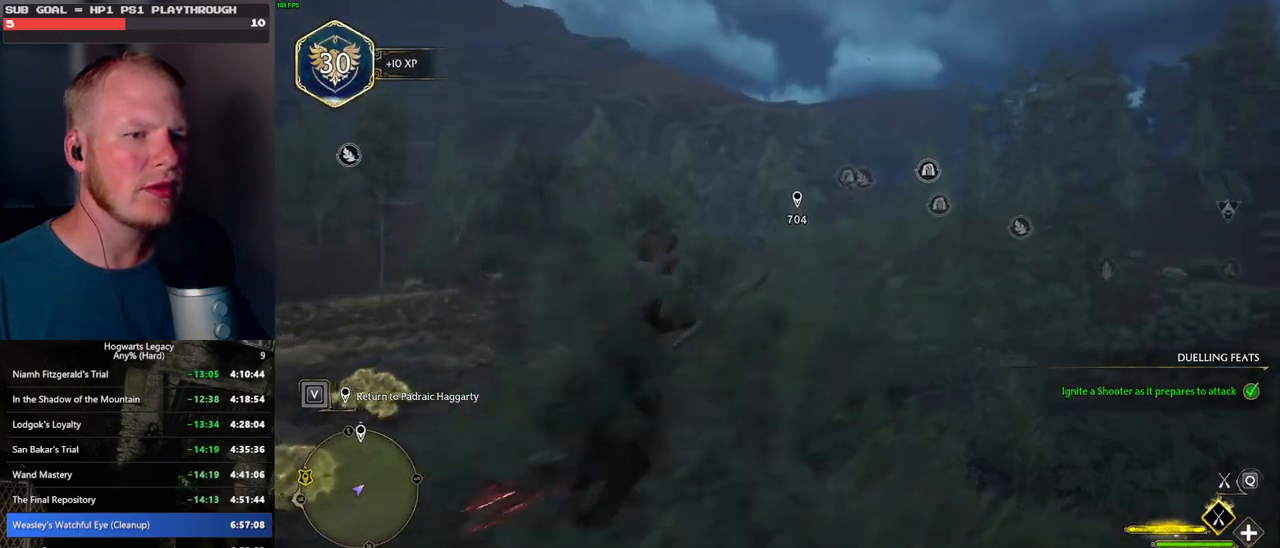
{"keys": ["a", "w"], "mouse": [], "events": [[134, "d", "up"], [317, "a", "down"]]}
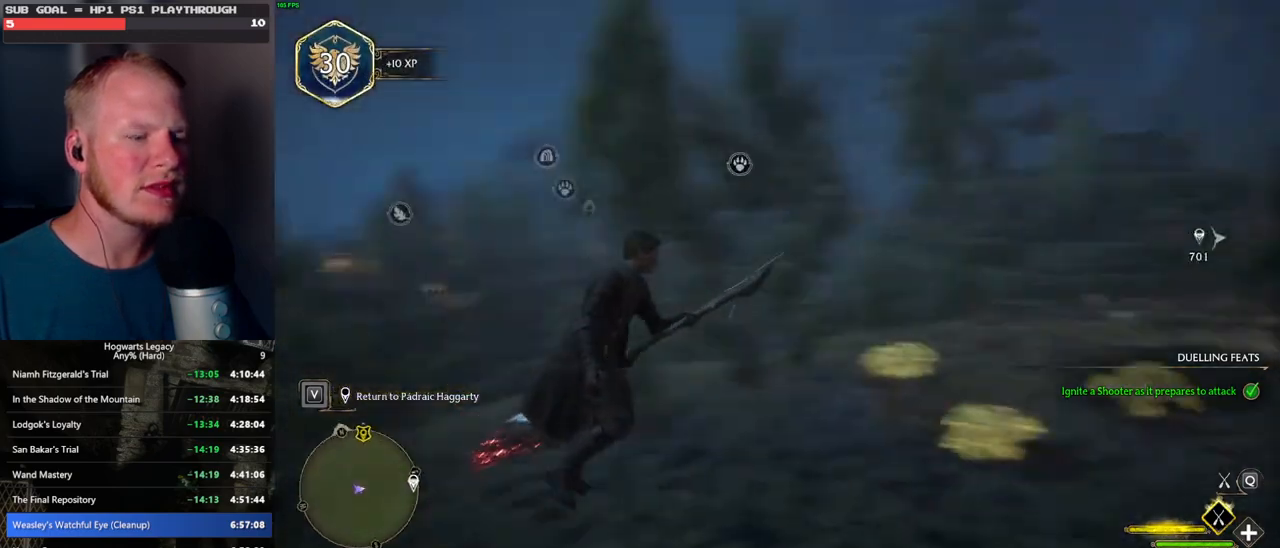
{"keys": ["a", "w"], "mouse": [], "events": []}
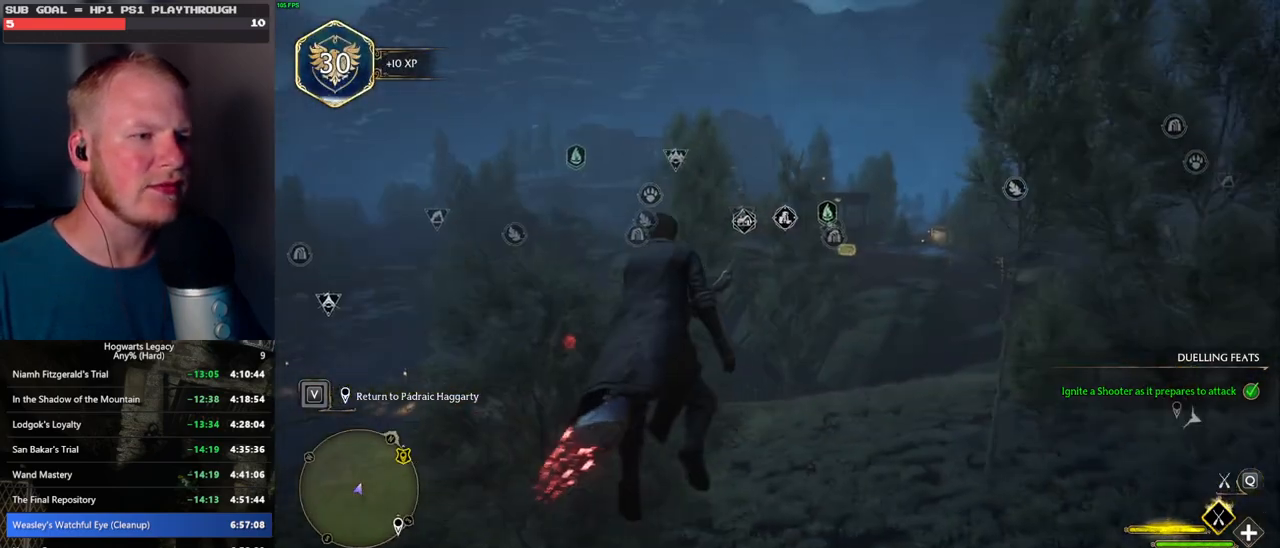
{"keys": ["a", "w"], "mouse": ["left"], "events": [[184, "mouse_left", "down"]]}
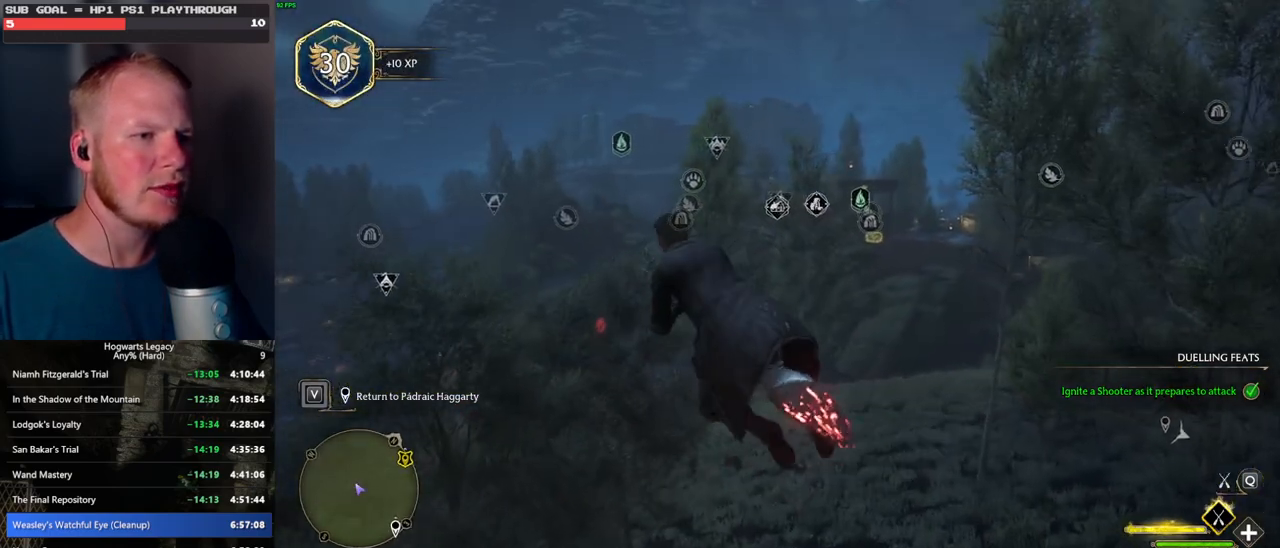
{"keys": ["a", "w"], "mouse": ["left"], "events": []}
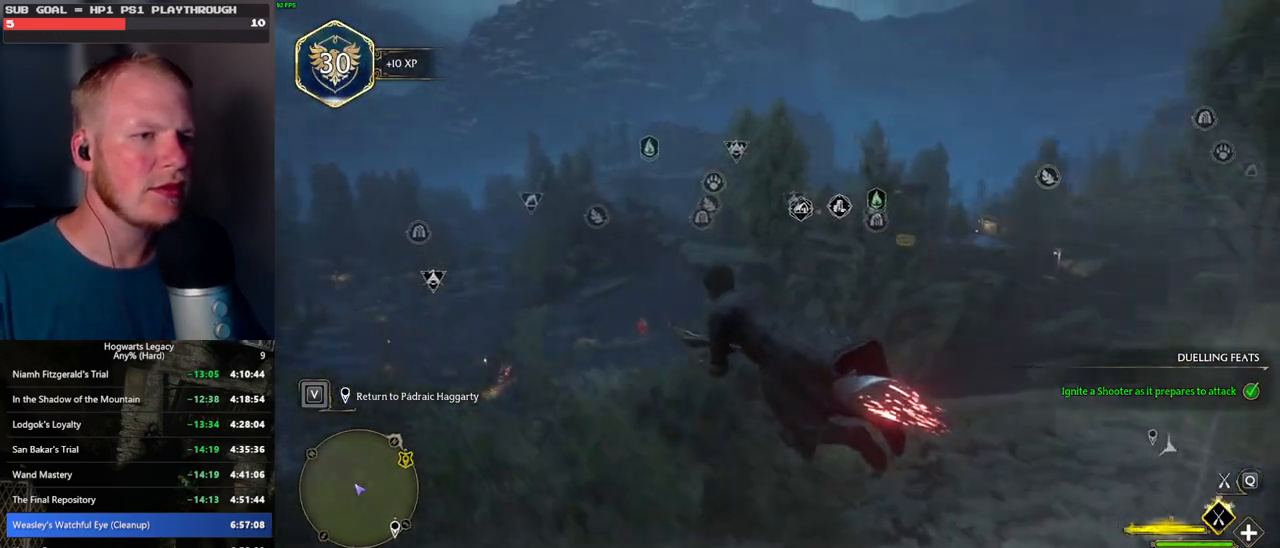
{"keys": ["a", "w"], "mouse": ["left"], "events": []}
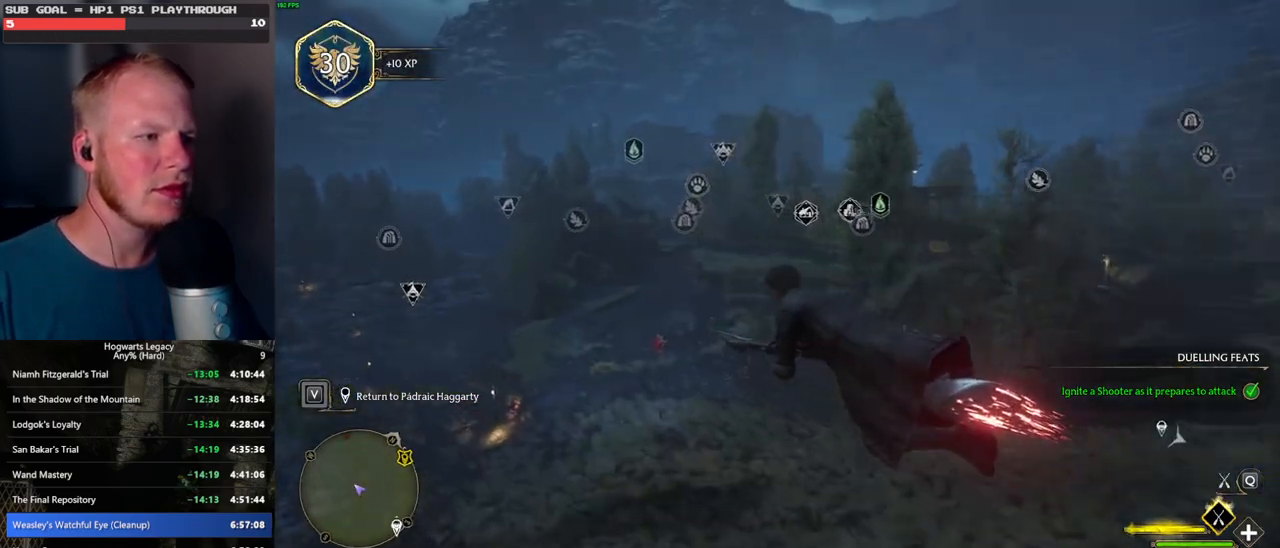
{"keys": ["a", "w"], "mouse": ["left"], "events": []}
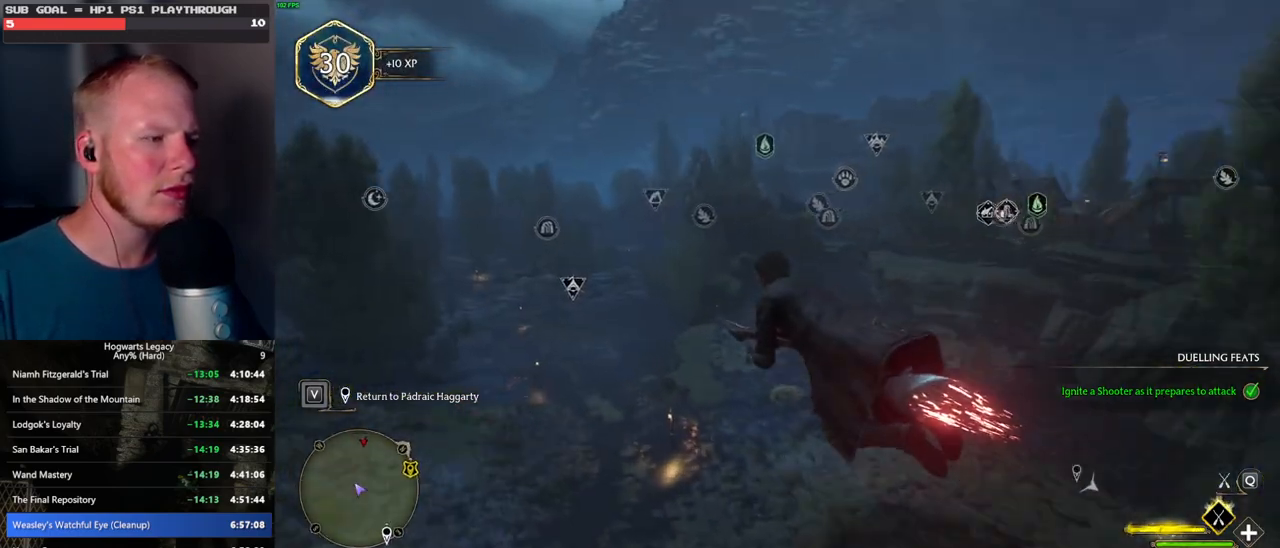
{"keys": ["a", "w"], "mouse": ["left"], "events": []}
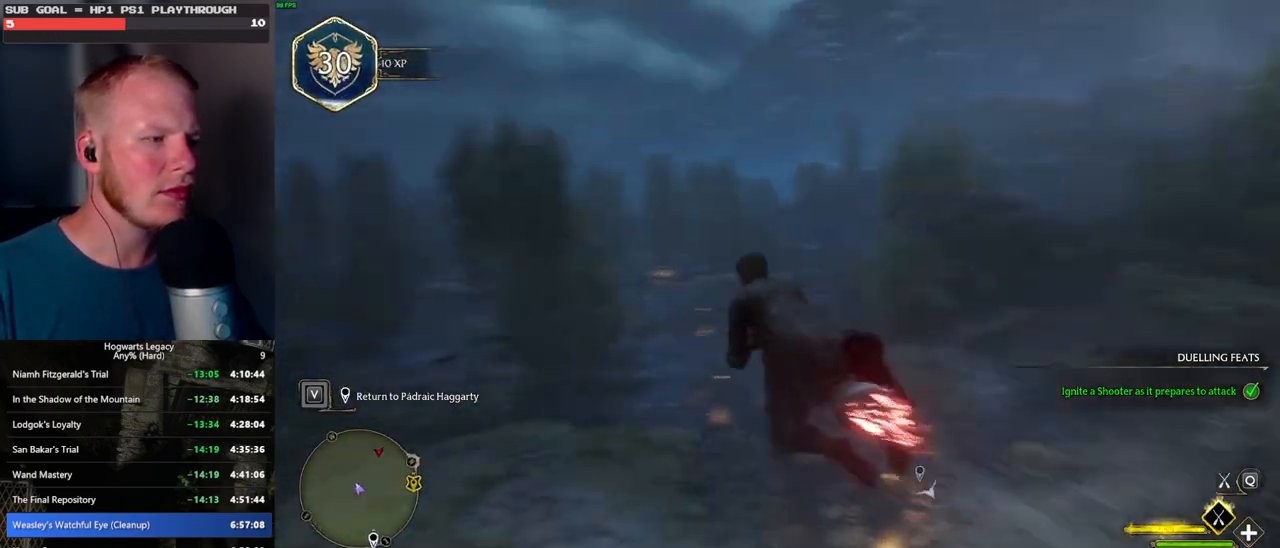
{"keys": ["w"], "mouse": ["left"], "events": [[34, "ctrl_l", "down"], [400, "a", "up"], [417, "ctrl_l", "up"]]}
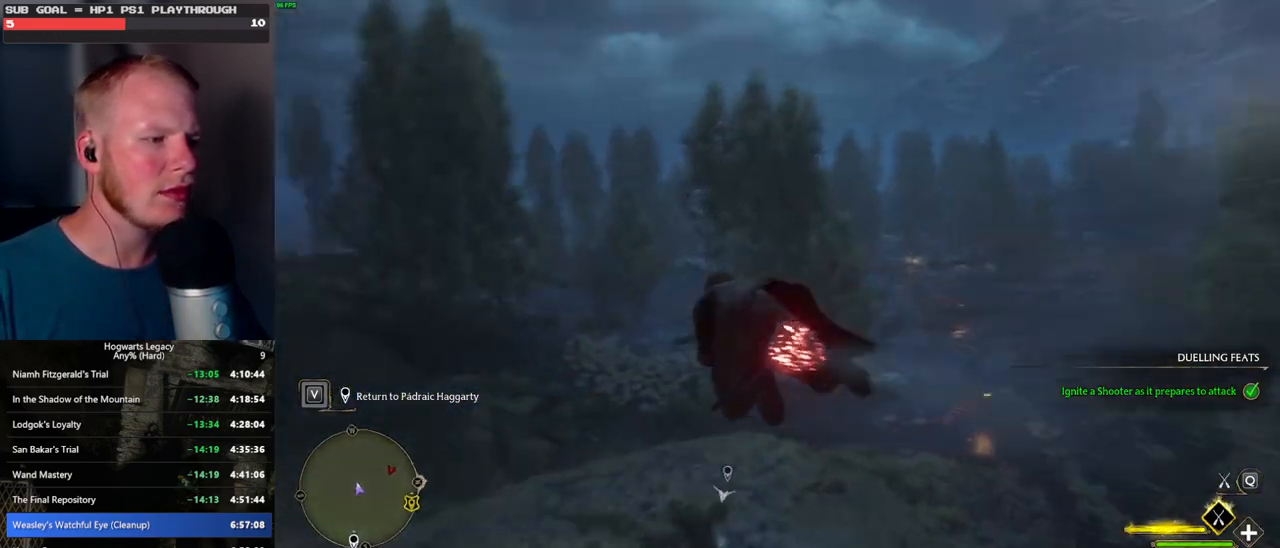
{"keys": ["d", "w"], "mouse": ["left"], "events": [[117, "d", "down"]]}